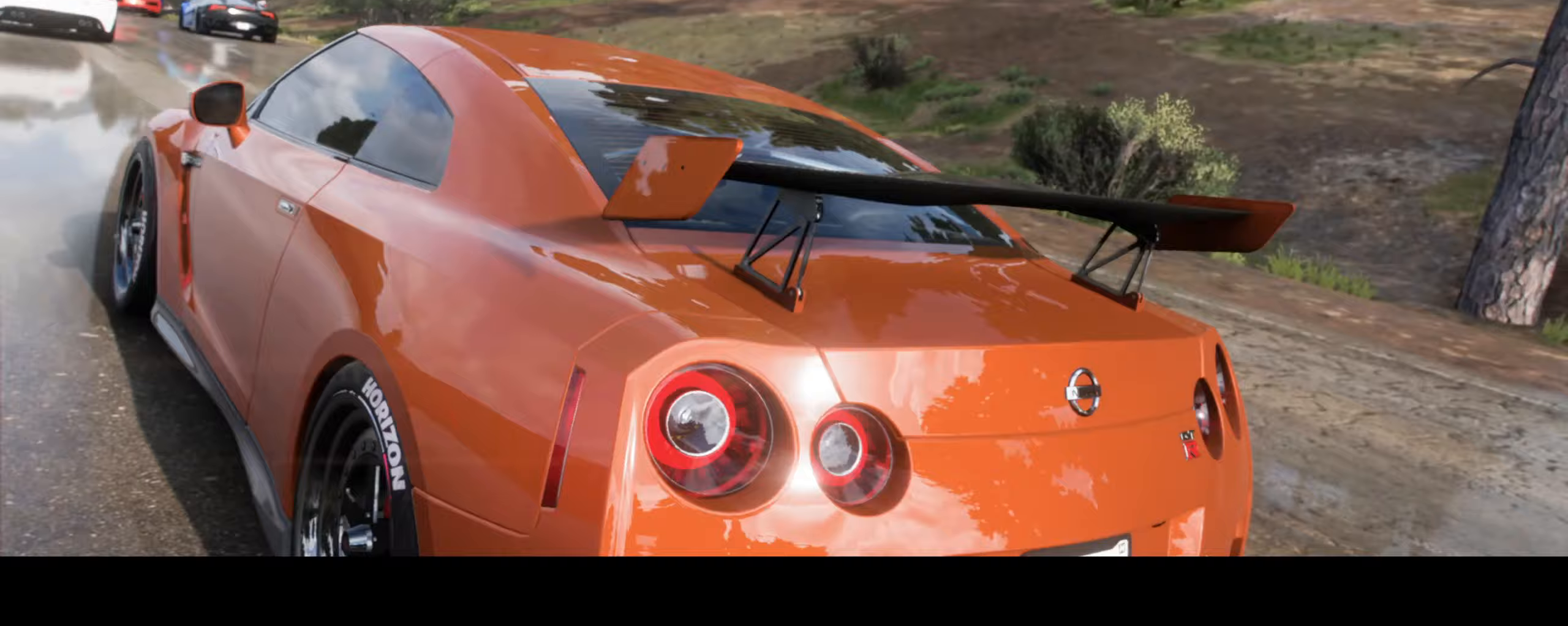
Gameplay with a controller (Xbox layout); each line is a JSON object with the inputs held at the frame after it (dt_ms = milliseconds from this image to that frame). "events" lists button and stick changes between this image and that frame as [ms after this image, input, new state], when the widget could be followed in between.
{"dt_ms": 167, "buttons": [], "left_stick": "center", "right_stick": "center", "events": []}
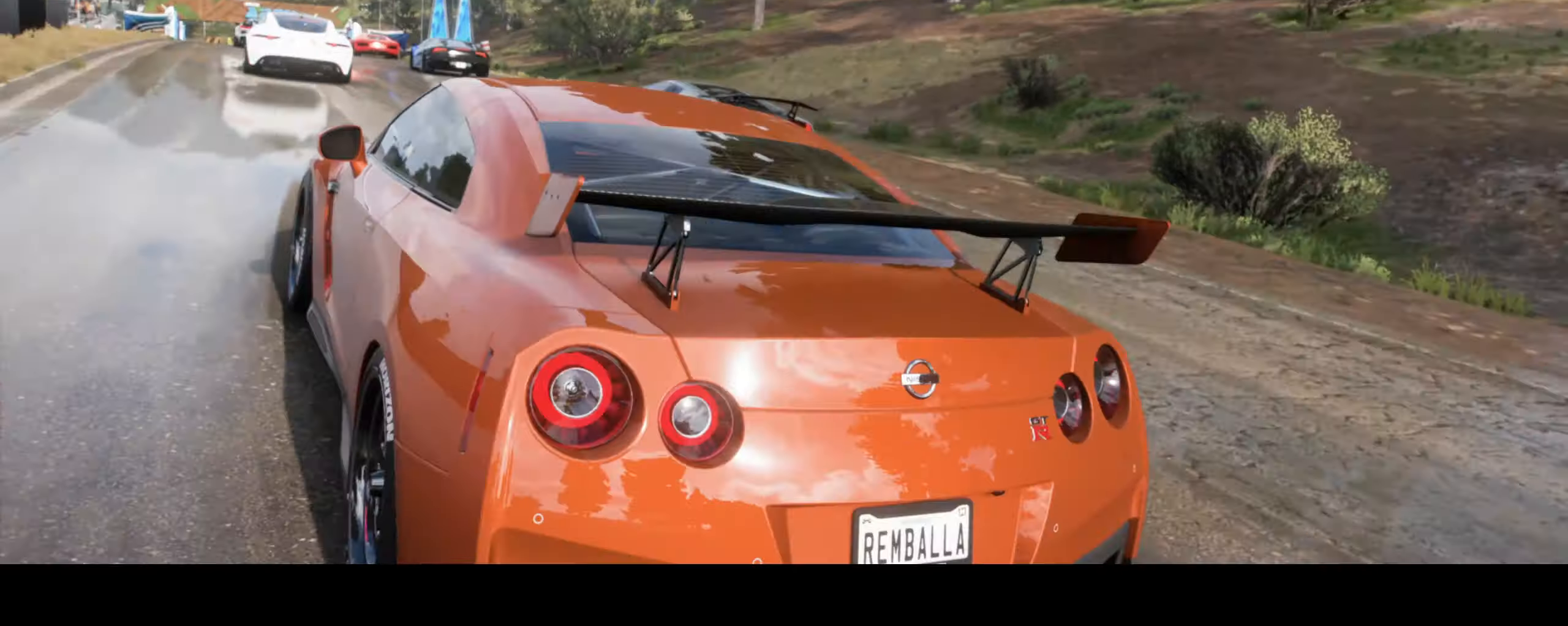
{"dt_ms": 500, "buttons": ["R2"], "left_stick": "center", "right_stick": "center", "events": [[233, "R2", "down"]]}
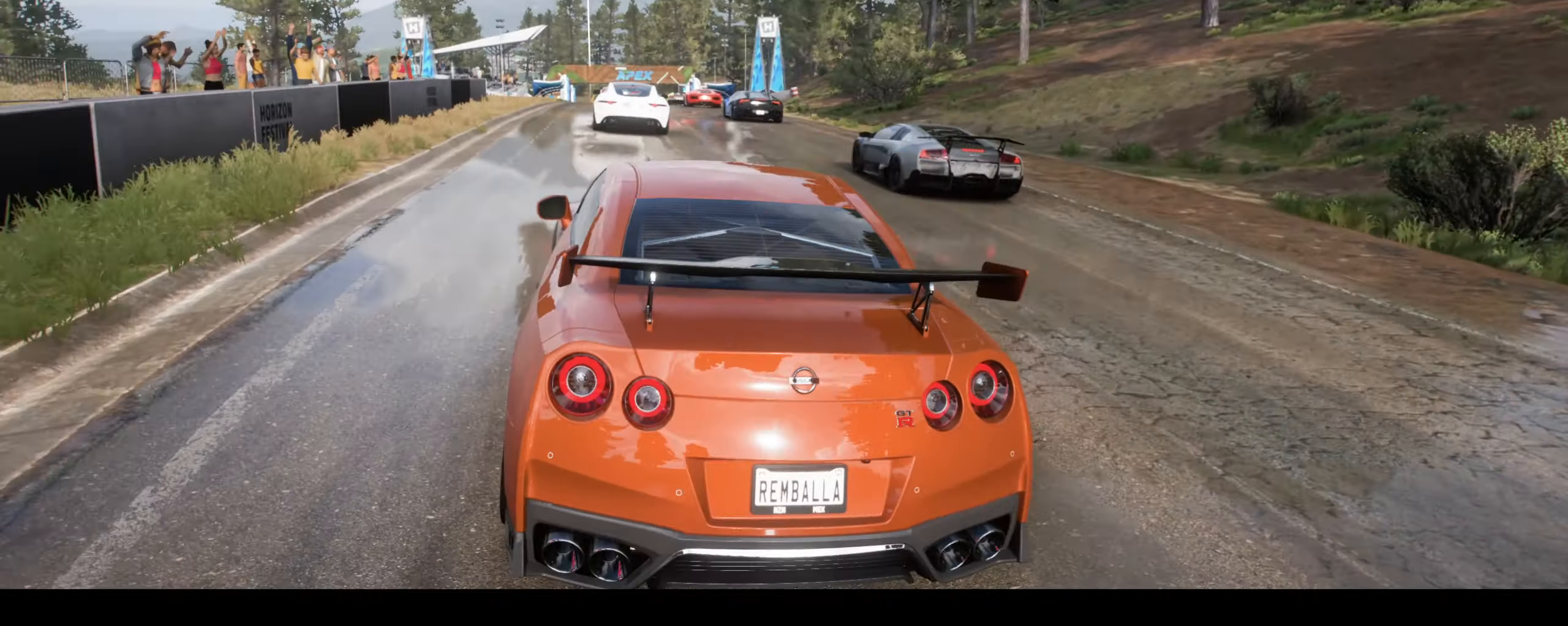
{"dt_ms": 500, "buttons": ["R2"], "left_stick": "center", "right_stick": "center", "events": []}
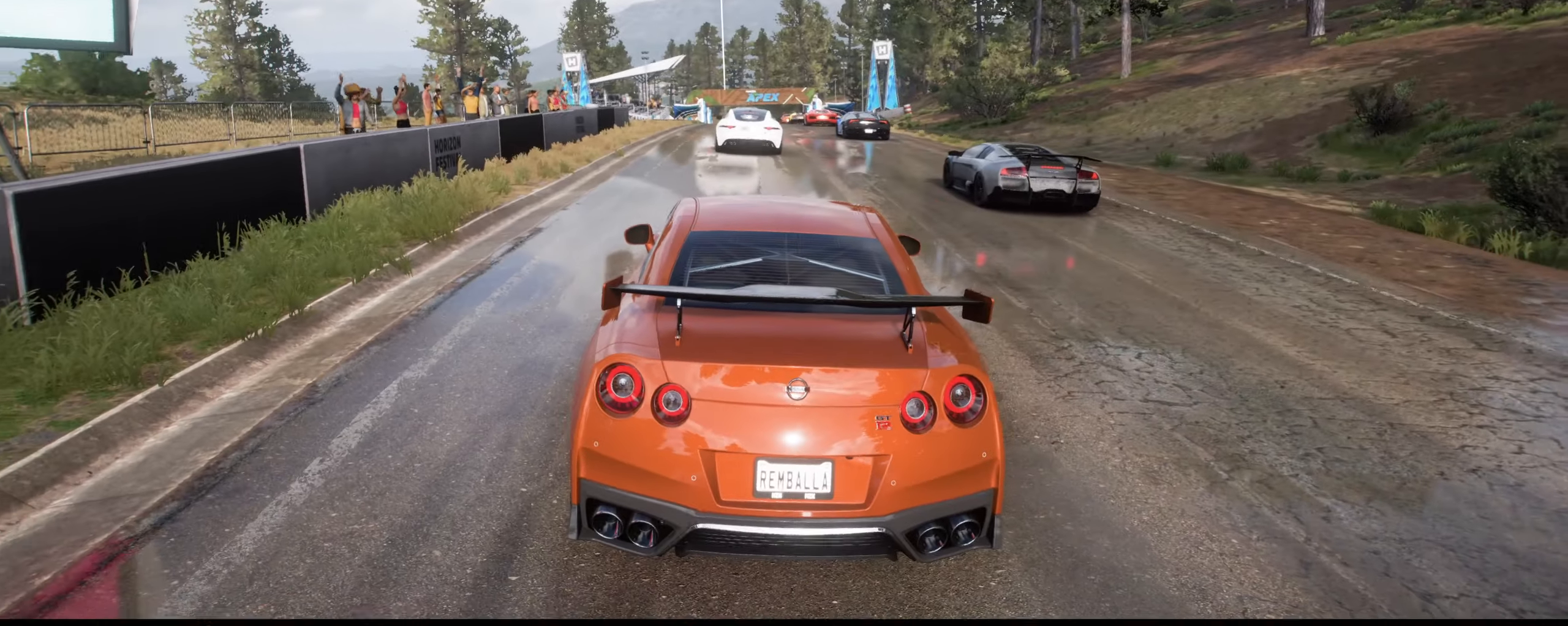
{"dt_ms": 500, "buttons": ["R2"], "left_stick": "center", "right_stick": "center", "events": []}
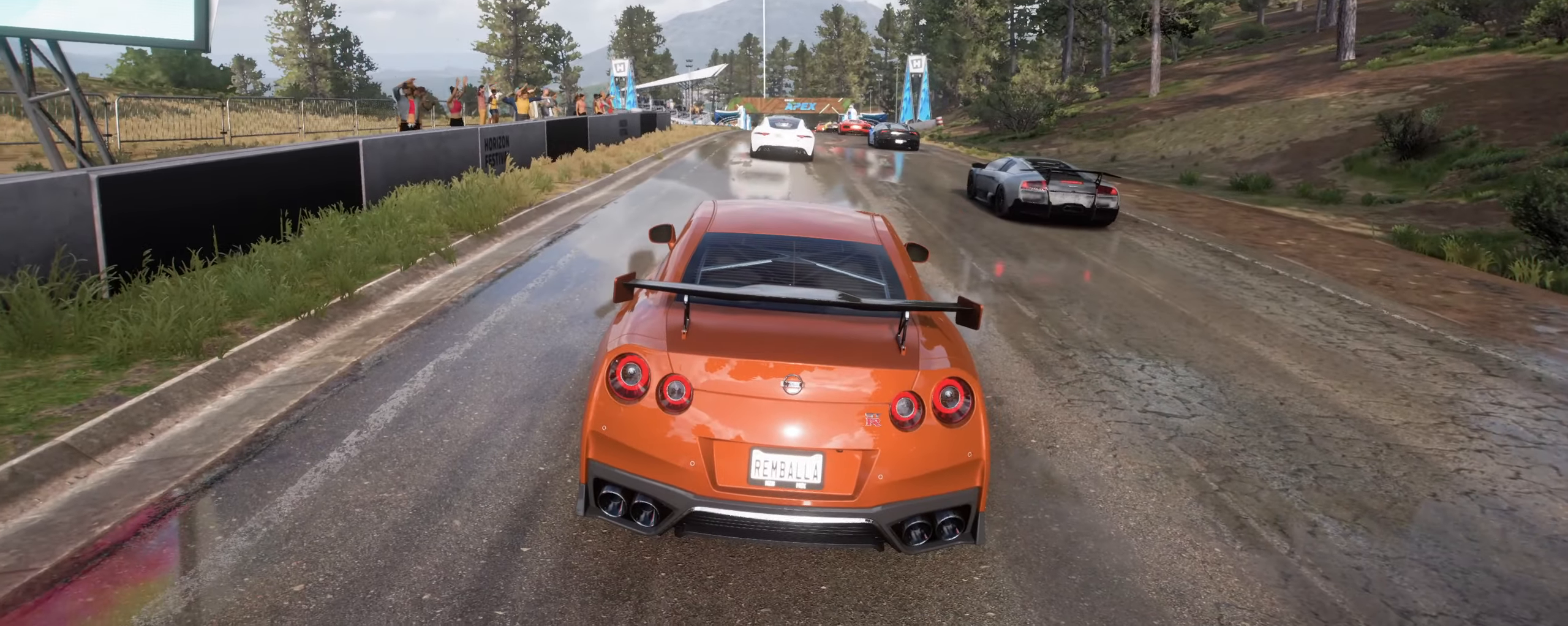
{"dt_ms": 500, "buttons": ["R2"], "left_stick": "center", "right_stick": "center", "events": []}
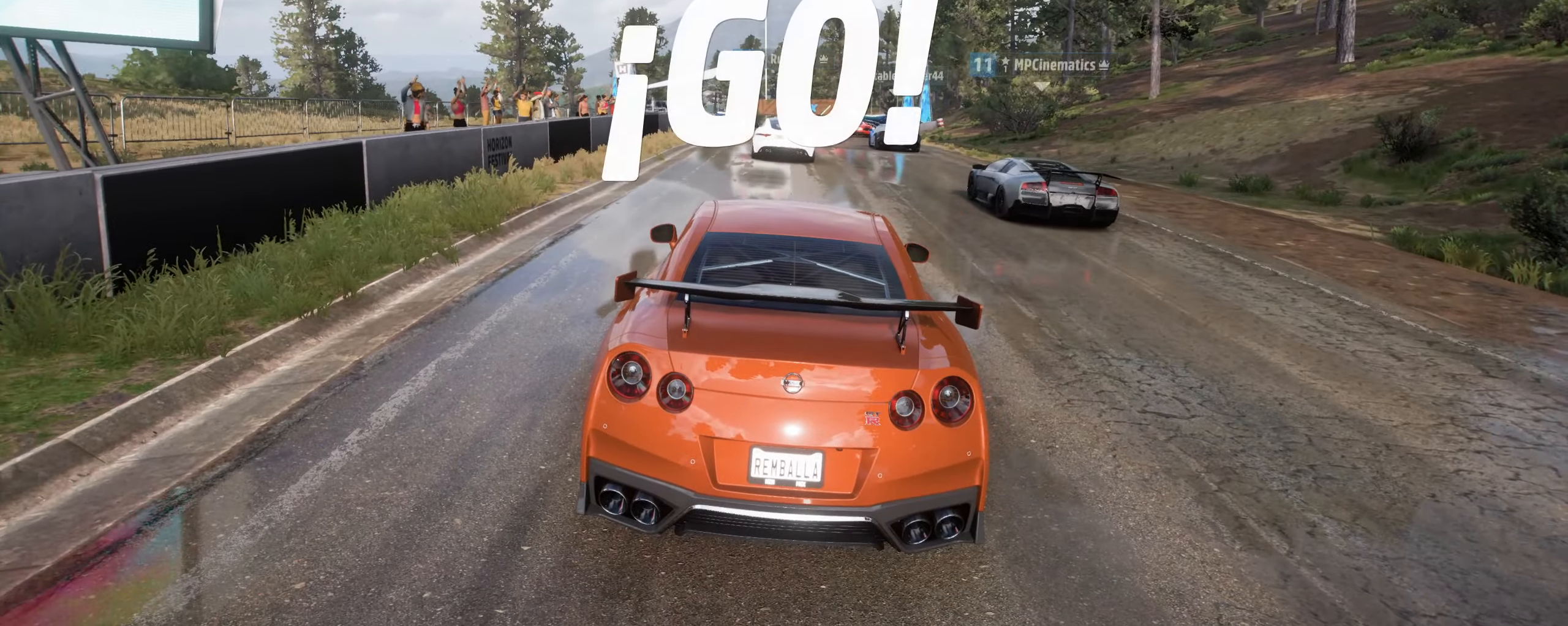
{"dt_ms": 500, "buttons": ["R2"], "left_stick": "center", "right_stick": "center", "events": []}
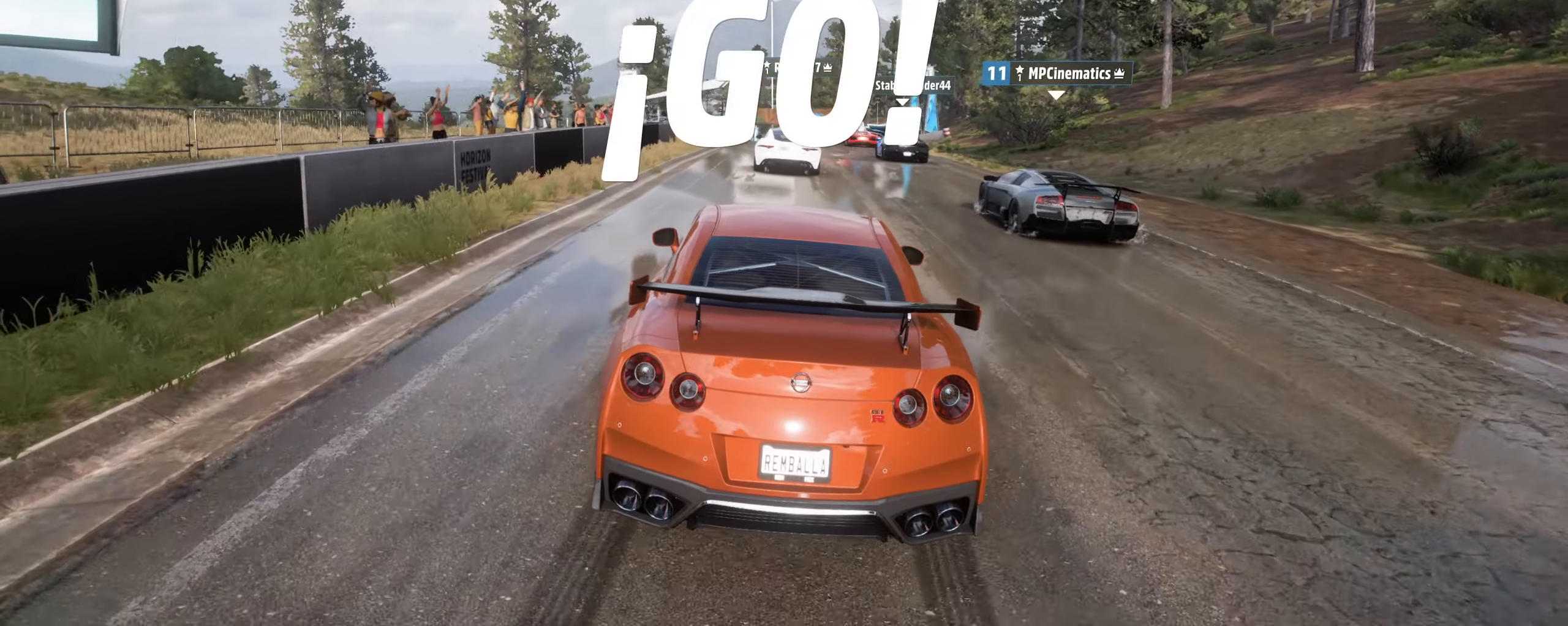
{"dt_ms": 500, "buttons": ["R2"], "left_stick": "right", "right_stick": "center", "events": [[100, "left_stick", "right"]]}
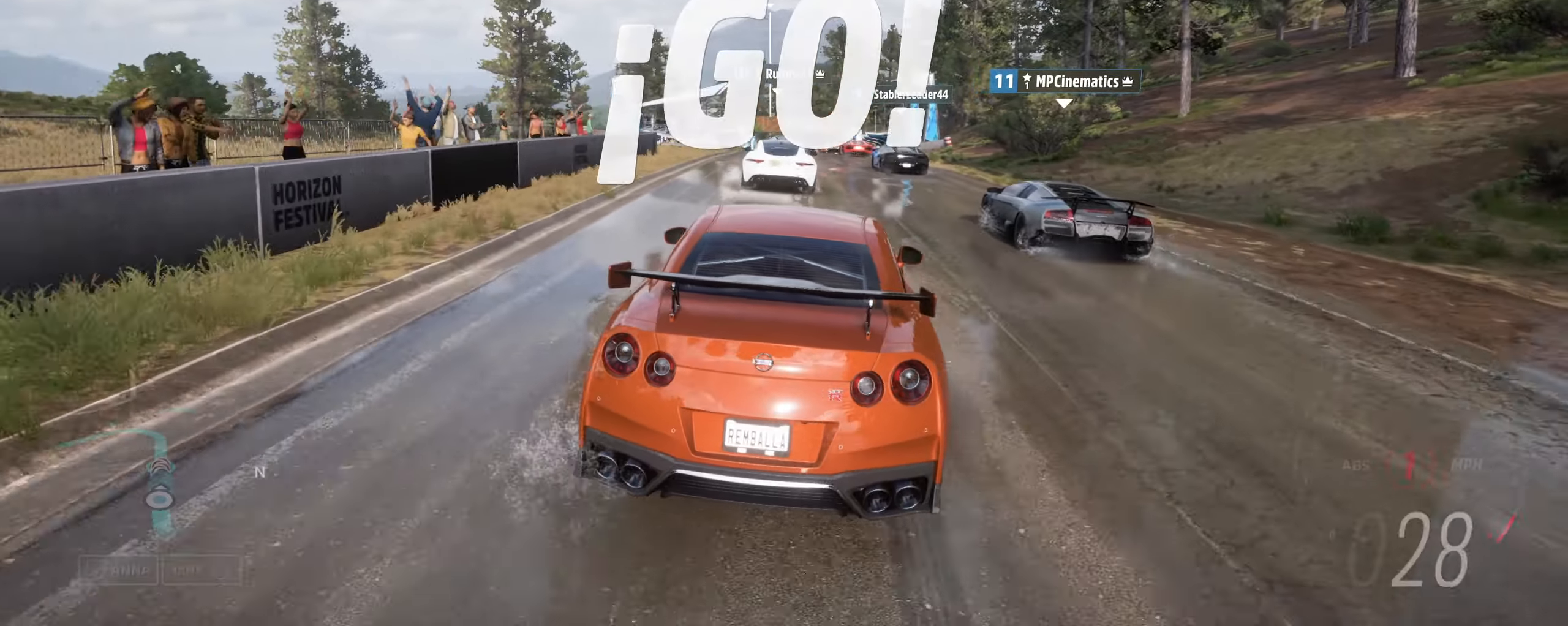
{"dt_ms": 500, "buttons": ["R2"], "left_stick": "left", "right_stick": "center", "events": [[66, "left_stick", "left"]]}
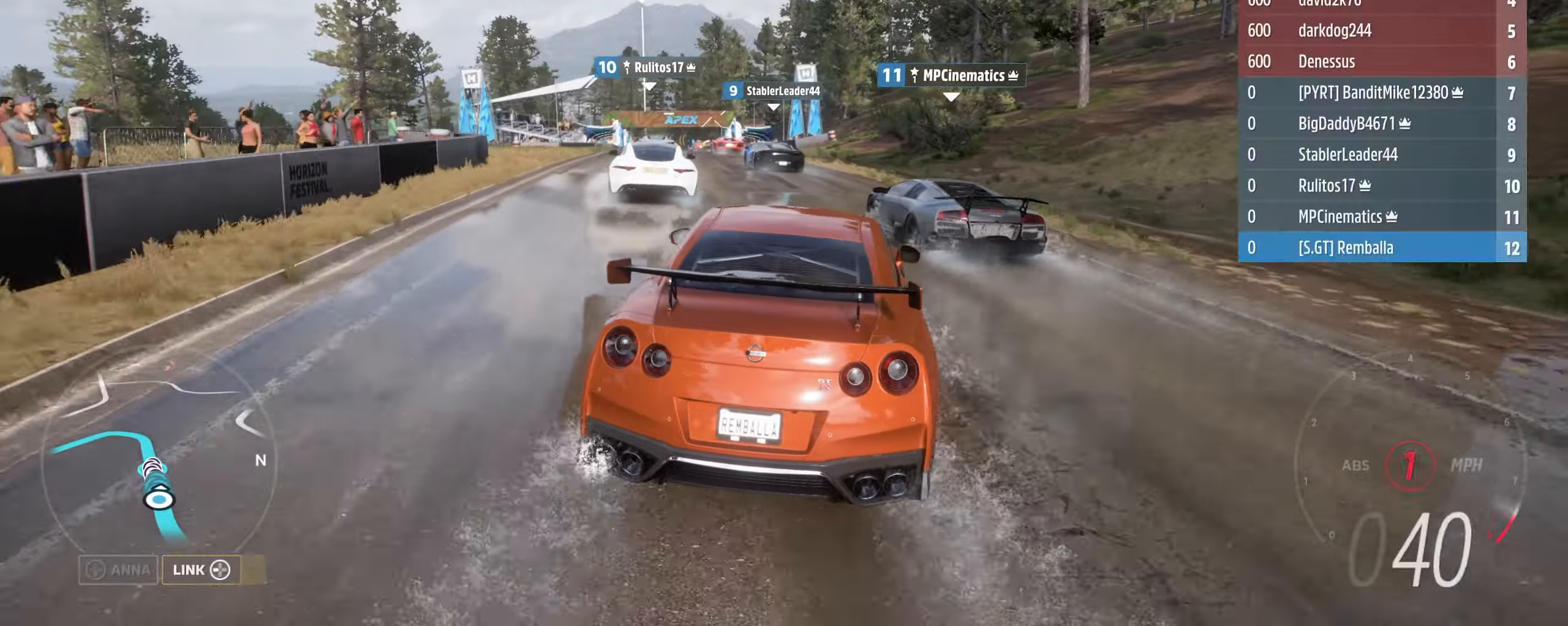
{"dt_ms": 500, "buttons": ["R2"], "left_stick": "right", "right_stick": "center", "events": [[400, "left_stick", "right"]]}
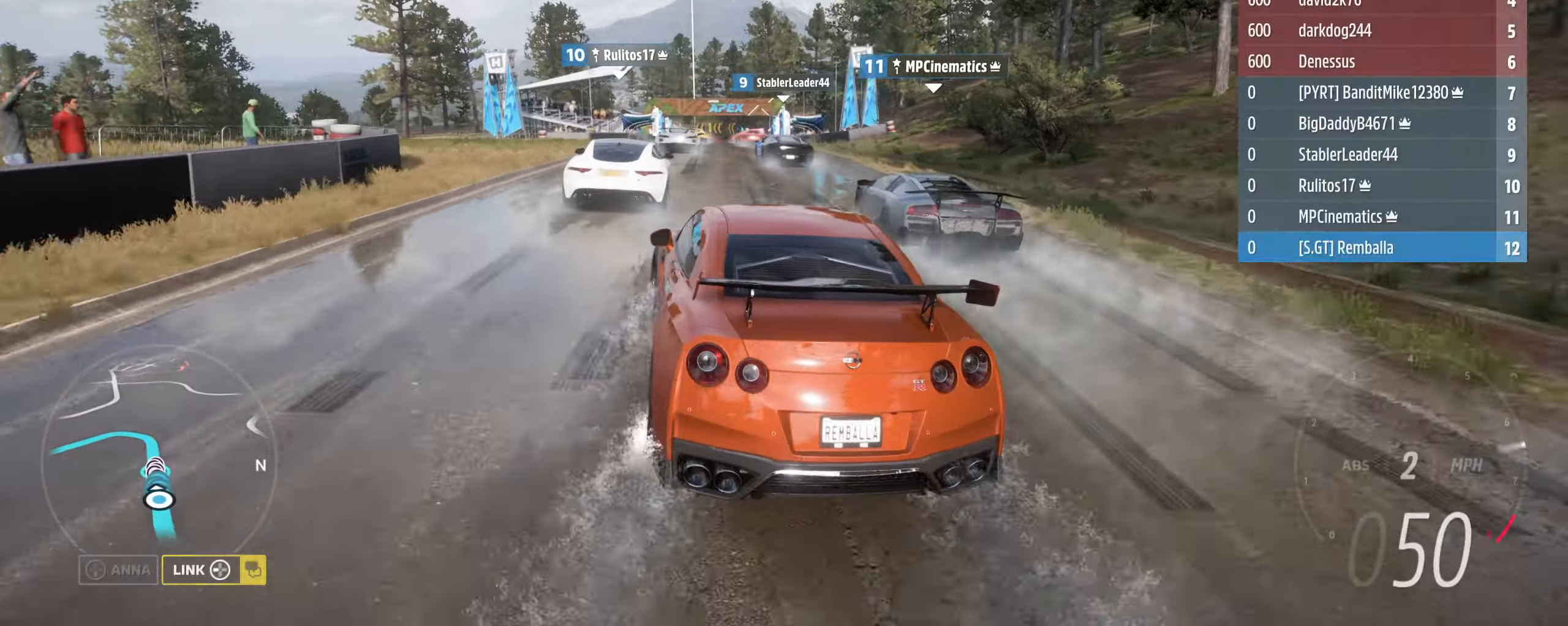
{"dt_ms": 500, "buttons": ["R2"], "left_stick": "right", "right_stick": "center", "events": []}
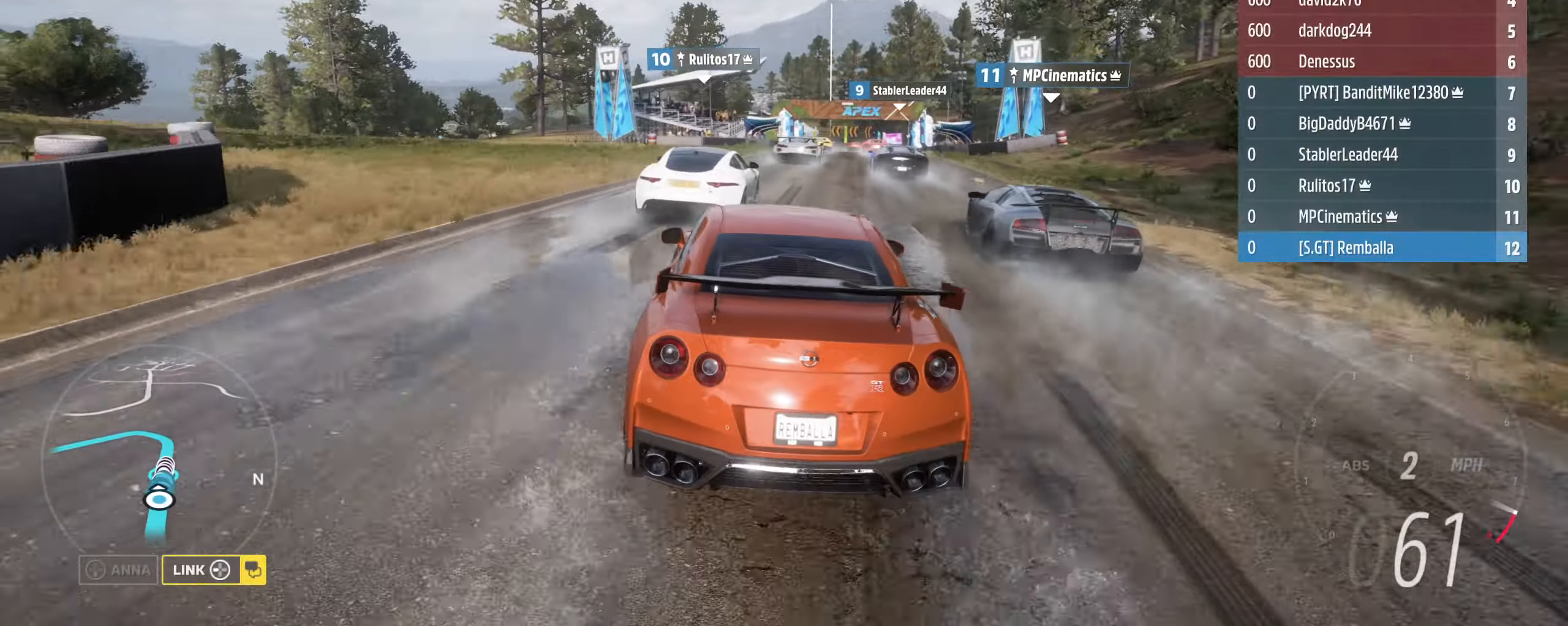
{"dt_ms": 500, "buttons": ["R2"], "left_stick": "right", "right_stick": "center", "events": [[100, "left_stick", "left"], [233, "left_stick", "center"], [433, "left_stick", "right"]]}